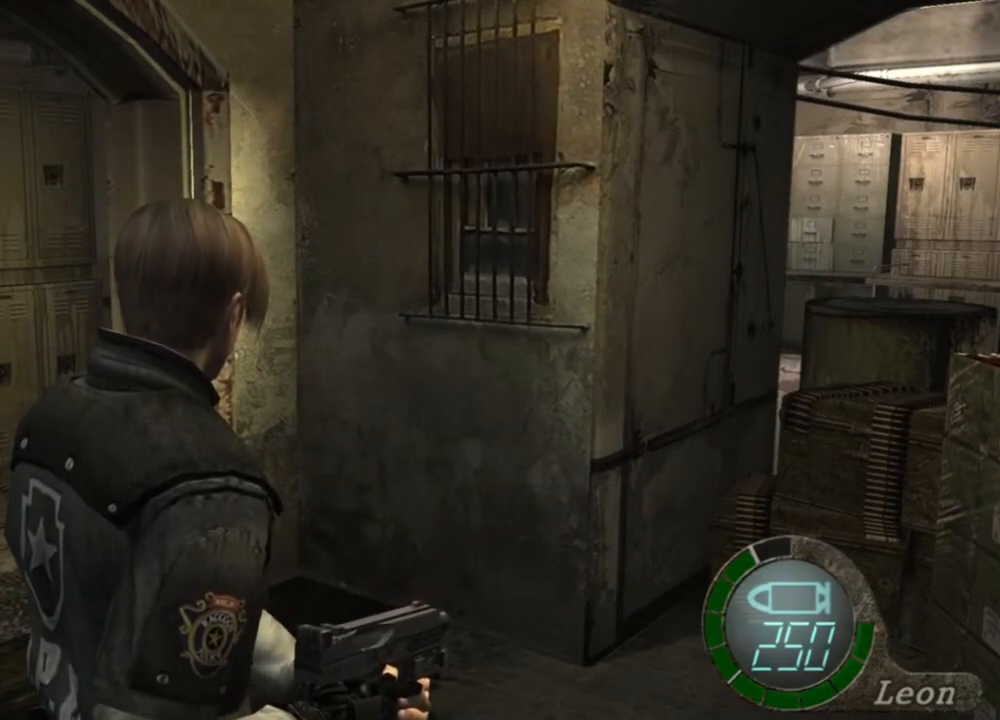
Gameplay with keyboard and mouse; each line is a JSON object with the keys and mouse buttons held at the frame after it. "events" lists presses ("down") and releases ("up") of "1", "2", "3", "4", "5", "a", "alt", "b", "c", "ctrl", "d", "e", "f", "g", "q", "r", "s", "shift", "space", "t", "tab", "tilde", "v", "w", "x", "z", "mouse_left", "mouse_wheel", "mouse_right", "mouse_mb4" and "mouse_mb5" between this image and that frame as [ms after this image, input, new state], when the widget could be followed in between. "mouse_left", "mouse_wheel", "mouse_right", "mouse_mb4", "mouse_mb5" = the "left", "wheel", "right", "mb4", "mb5" buttons of the "mouse" list. No other keys are recorded. "wheel" means that the mouse wheel is clicked or scrolled. Mouse movement is not recorded.
{"keys": ["shift", "w"], "mouse": [], "events": [[67, "shift", "down"], [67, "w", "down"]]}
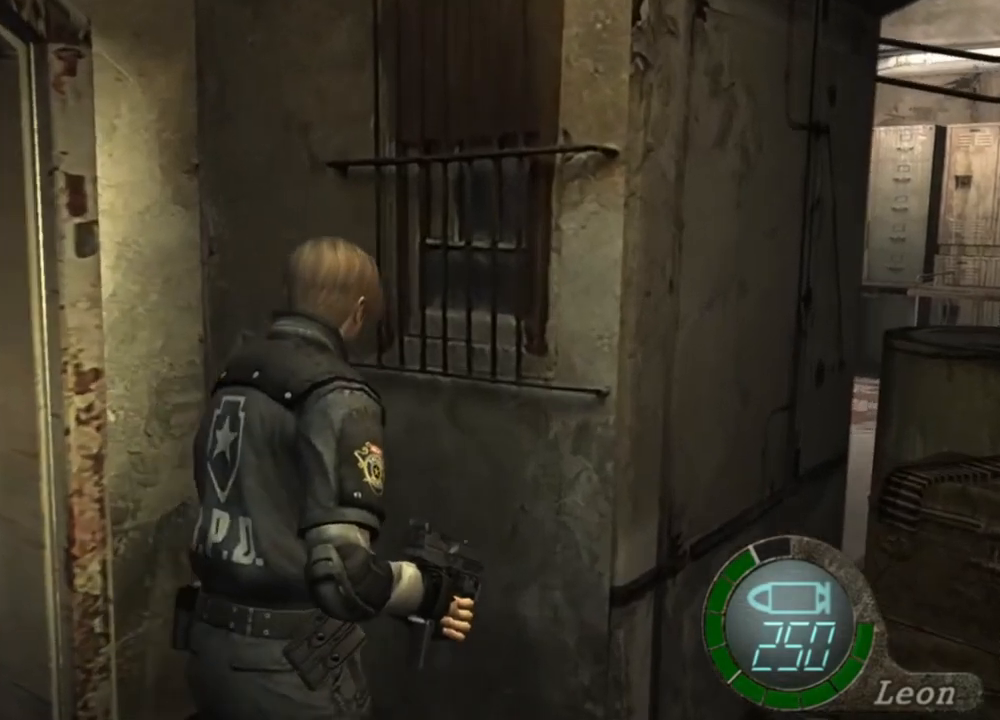
{"keys": ["shift", "w"], "mouse": [], "events": [[334, "a", "down"], [500, "a", "up"]]}
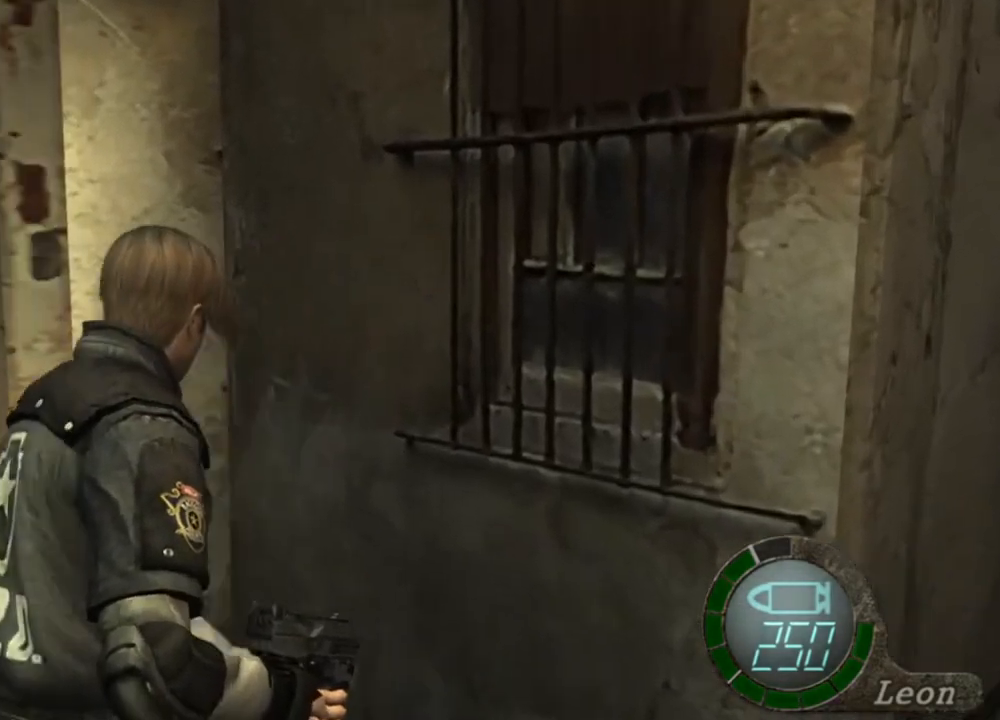
{"keys": ["a", "shift", "w"], "mouse": [], "events": [[67, "a", "down"], [334, "a", "up"], [400, "a", "down"]]}
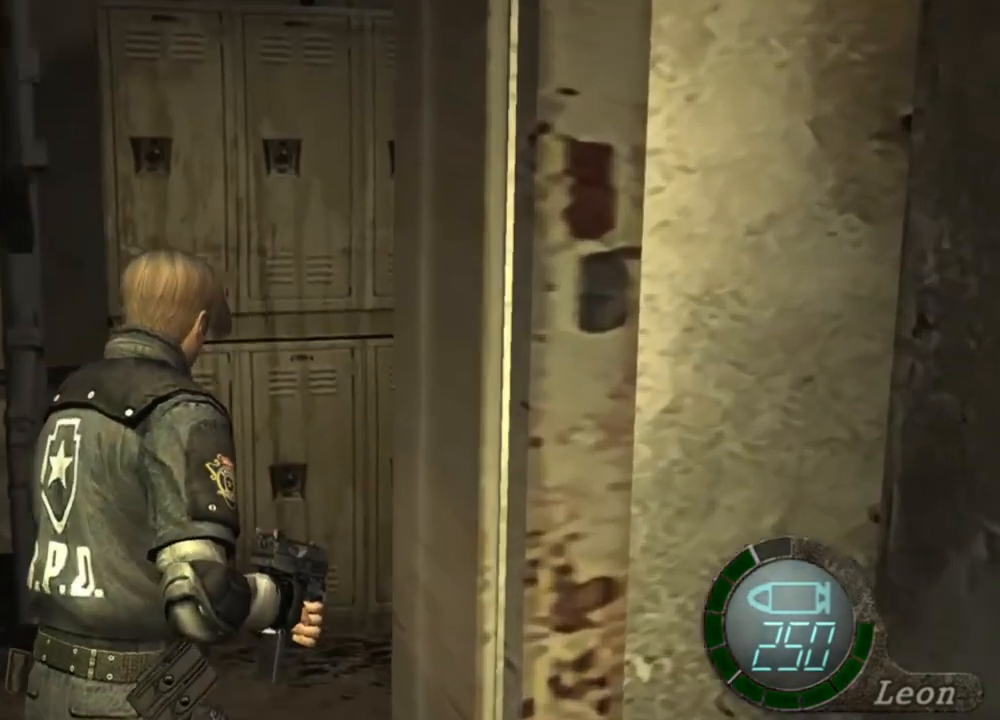
{"keys": [], "mouse": [], "events": [[34, "a", "up"], [300, "shift", "up"], [300, "w", "up"]]}
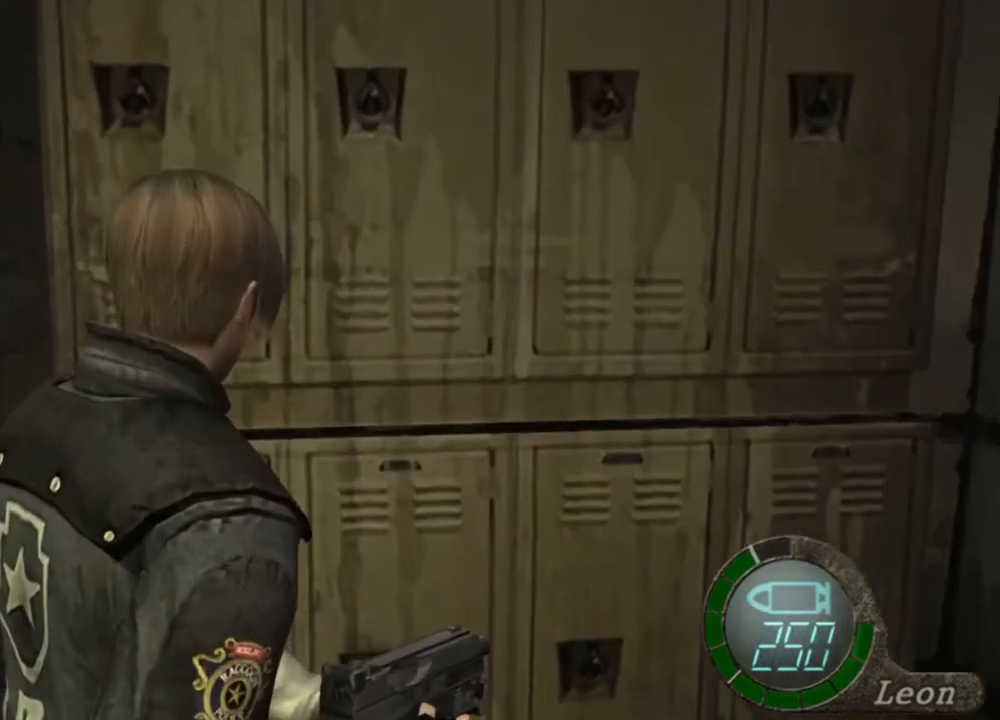
{"keys": [], "mouse": [], "events": []}
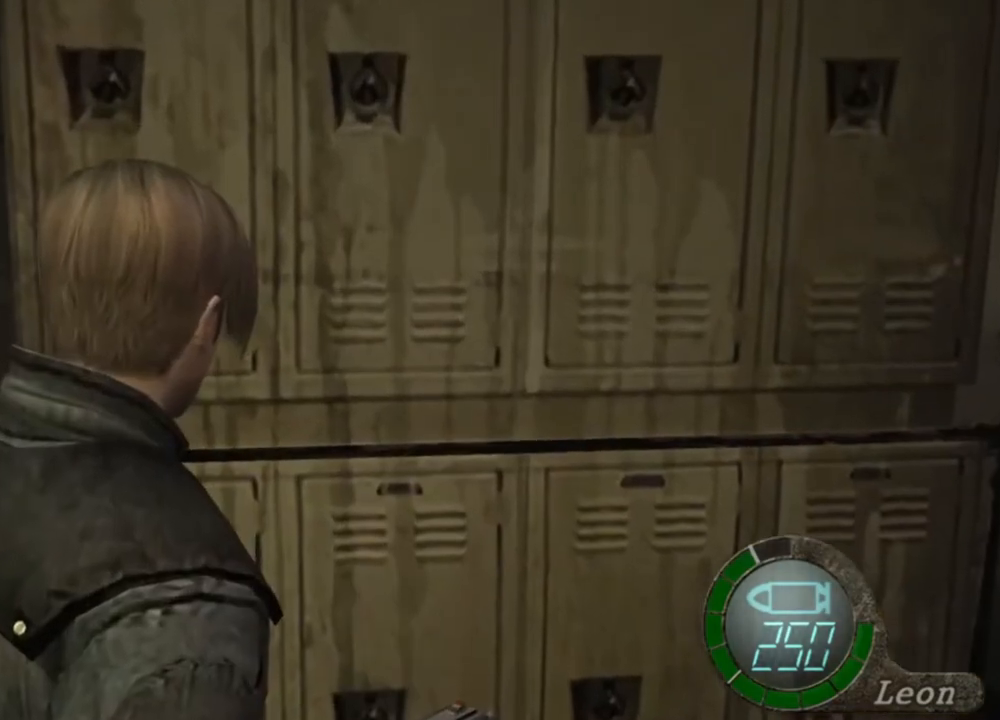
{"keys": [], "mouse": [], "events": []}
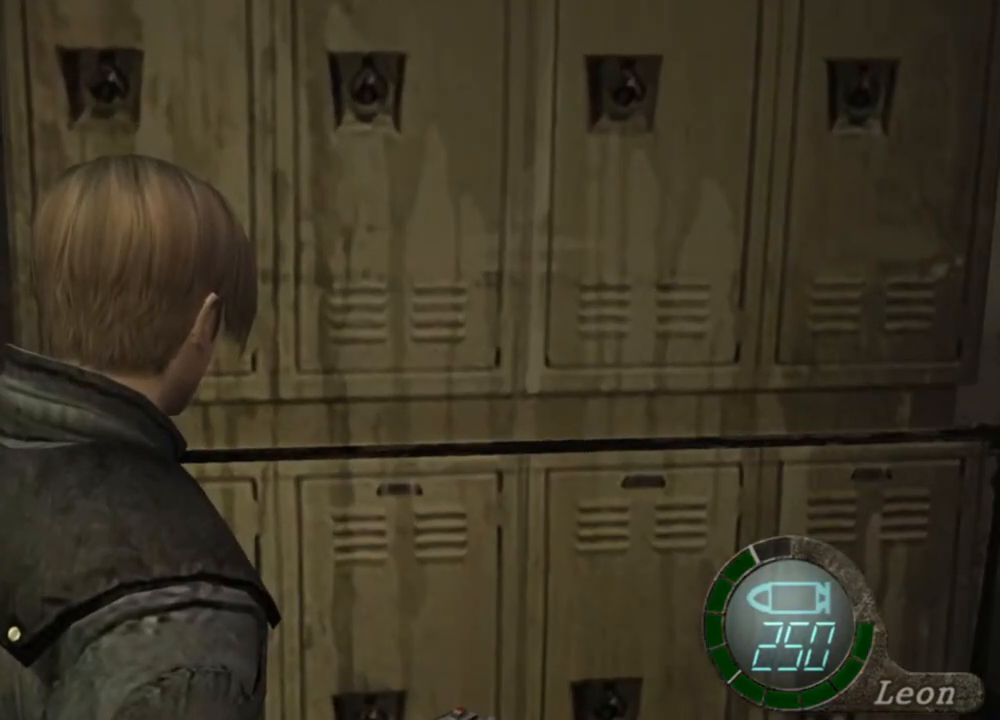
{"keys": [], "mouse": [], "events": []}
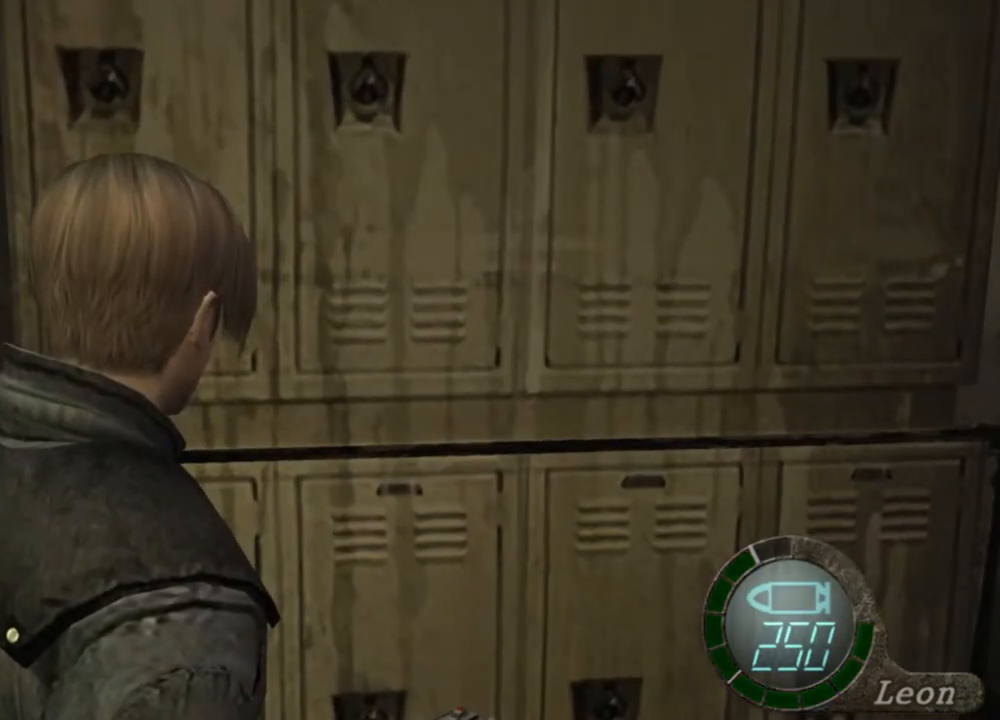
{"keys": [], "mouse": [], "events": []}
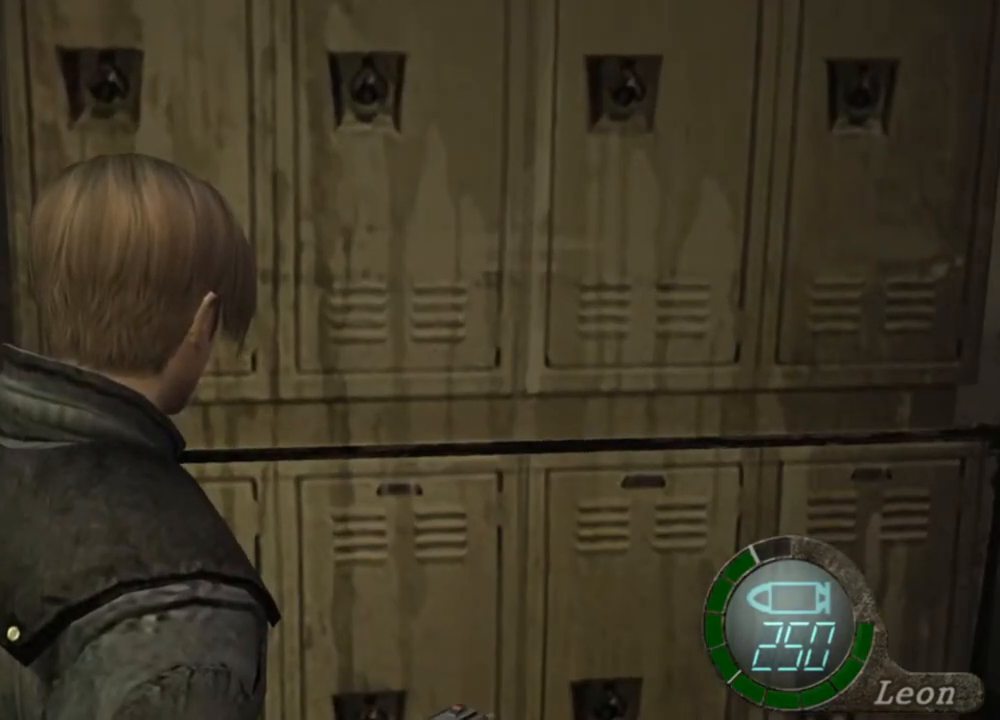
{"keys": [], "mouse": [], "events": []}
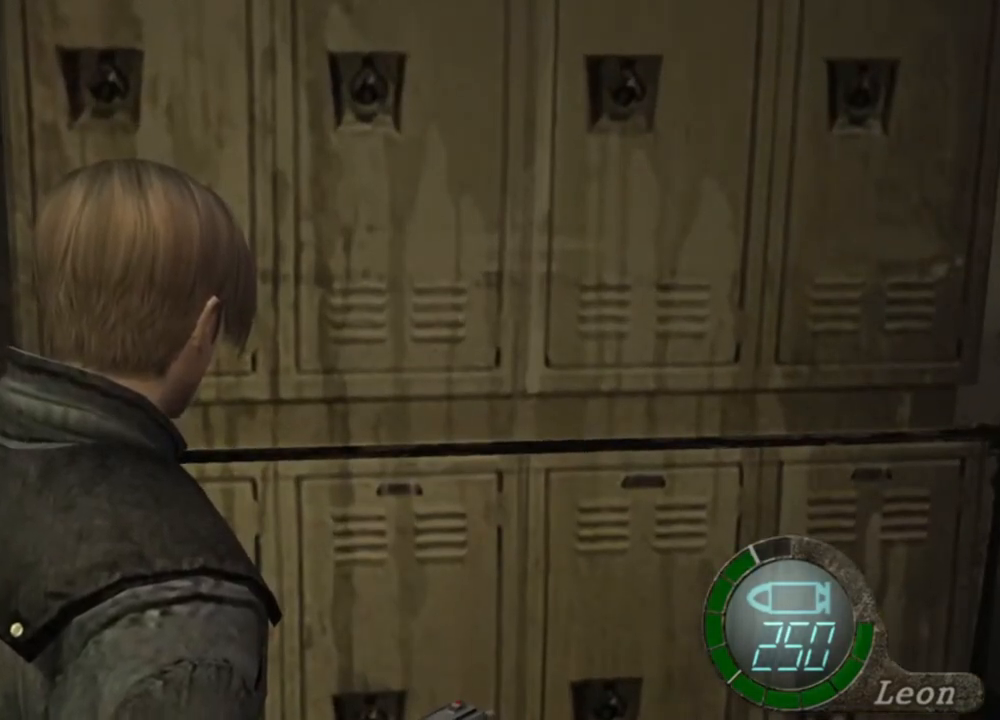
{"keys": [], "mouse": [], "events": []}
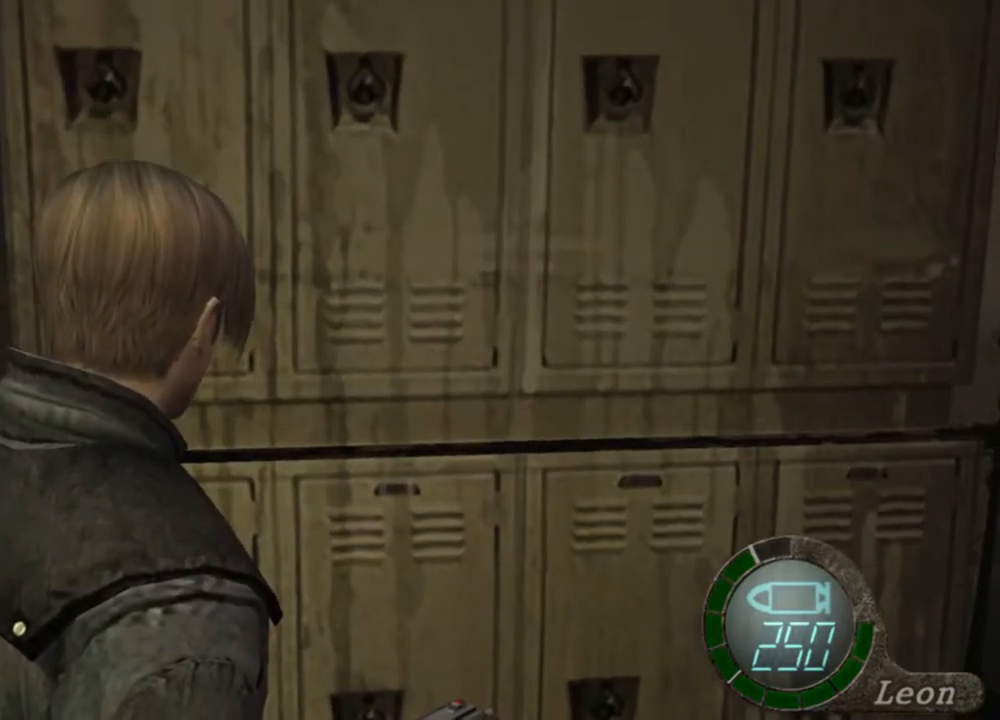
{"keys": [], "mouse": [], "events": []}
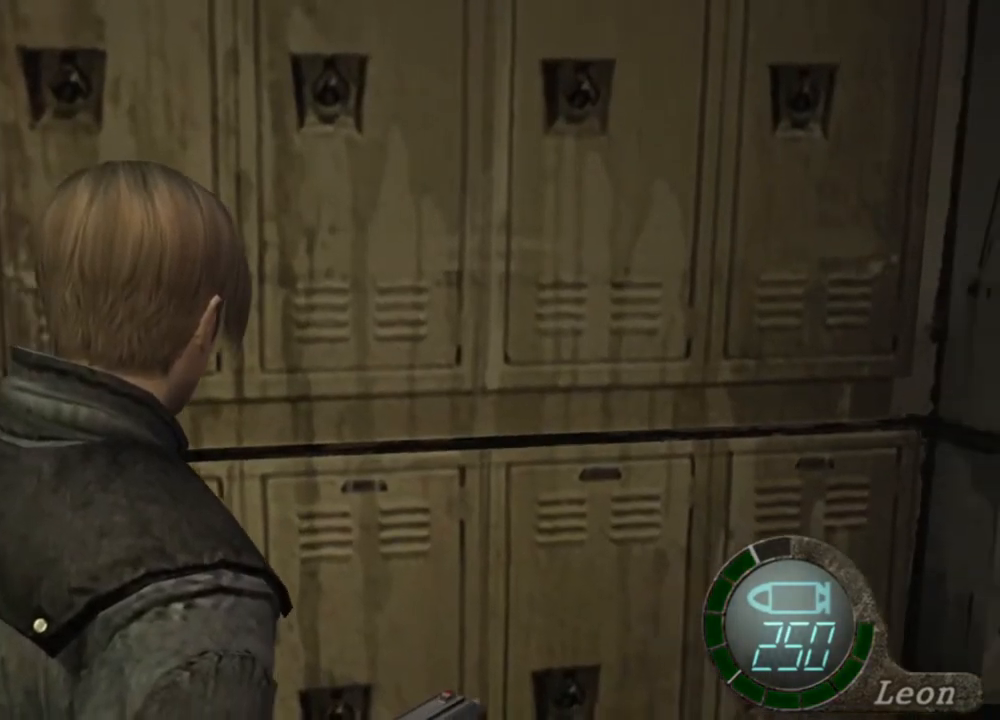
{"keys": [], "mouse": ["right"], "events": [[467, "mouse_right", "down"]]}
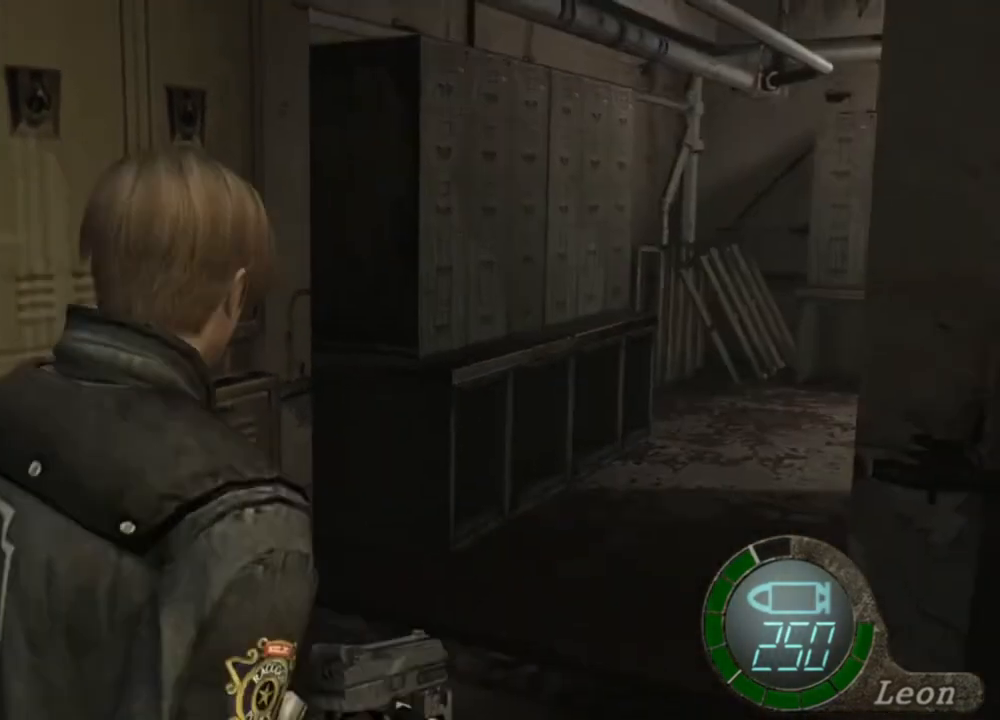
{"keys": [], "mouse": [], "events": [[100, "mouse_right", "up"]]}
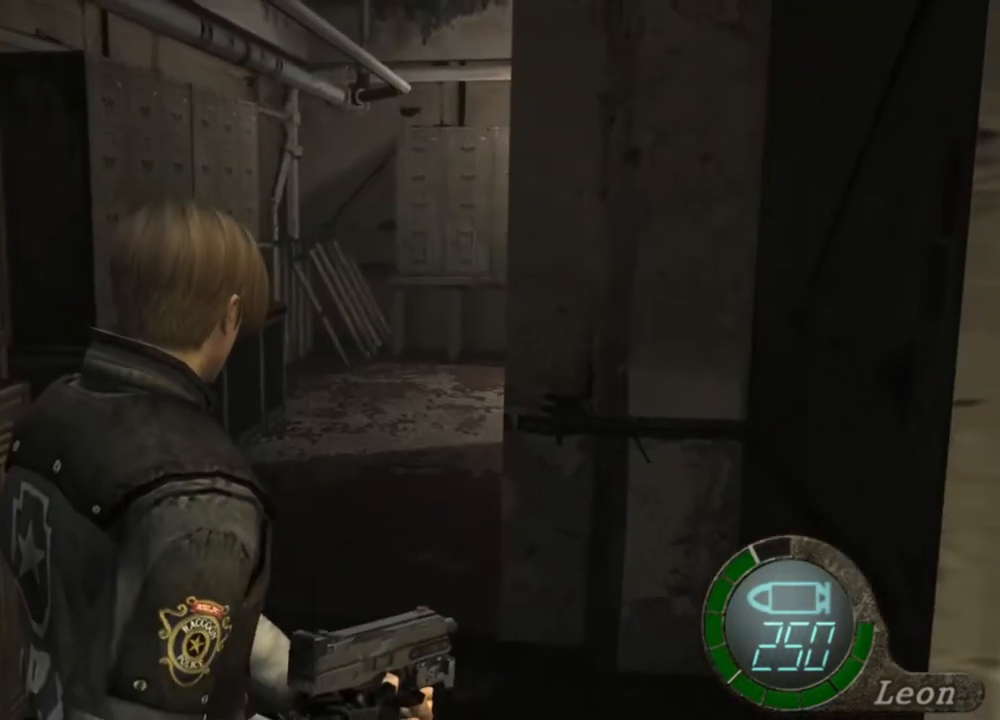
{"keys": [], "mouse": [], "events": []}
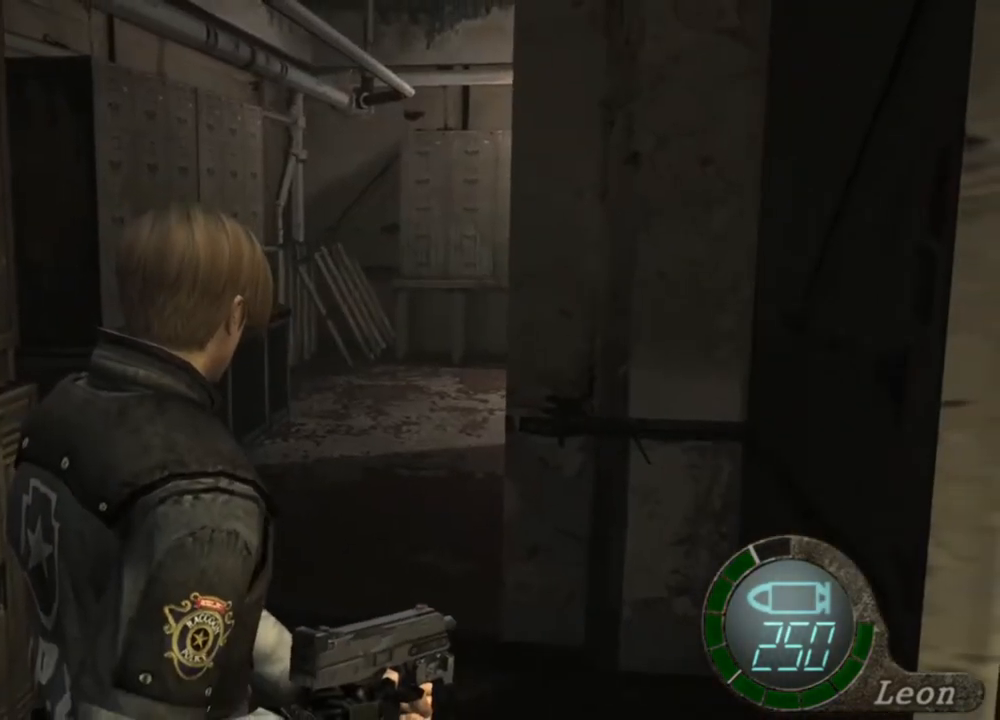
{"keys": [], "mouse": [], "events": []}
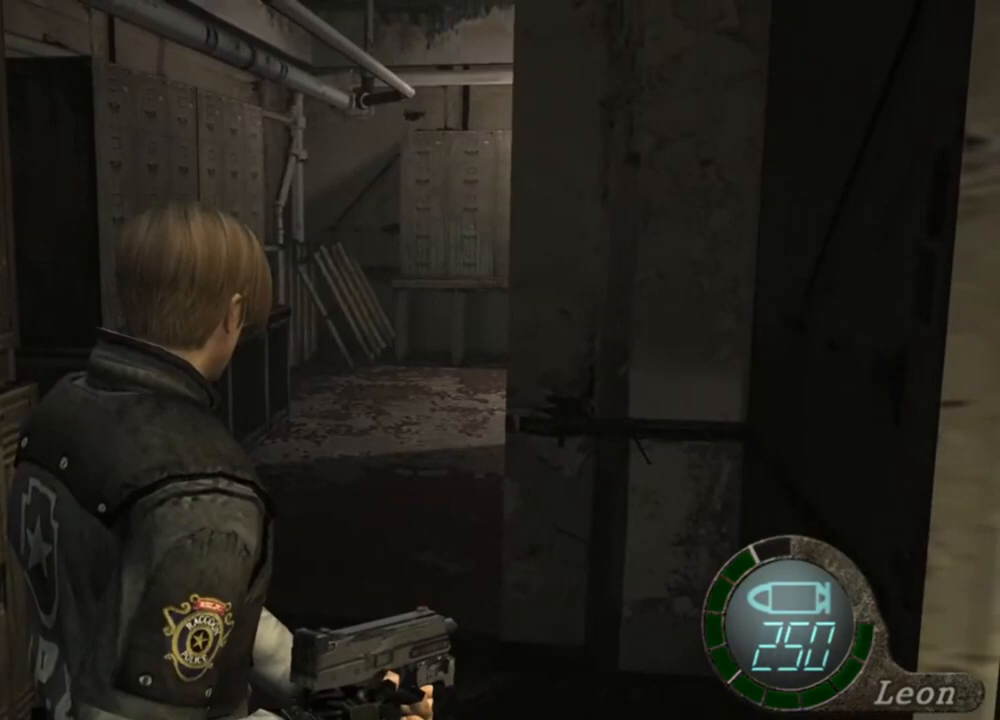
{"keys": [], "mouse": [], "events": []}
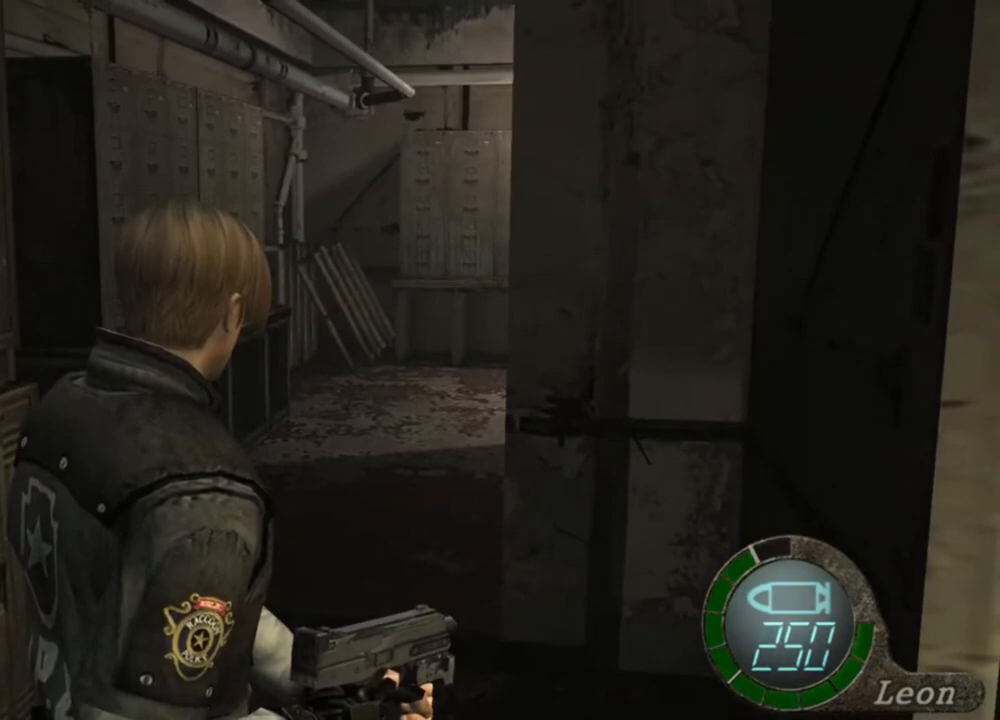
{"keys": [], "mouse": [], "events": []}
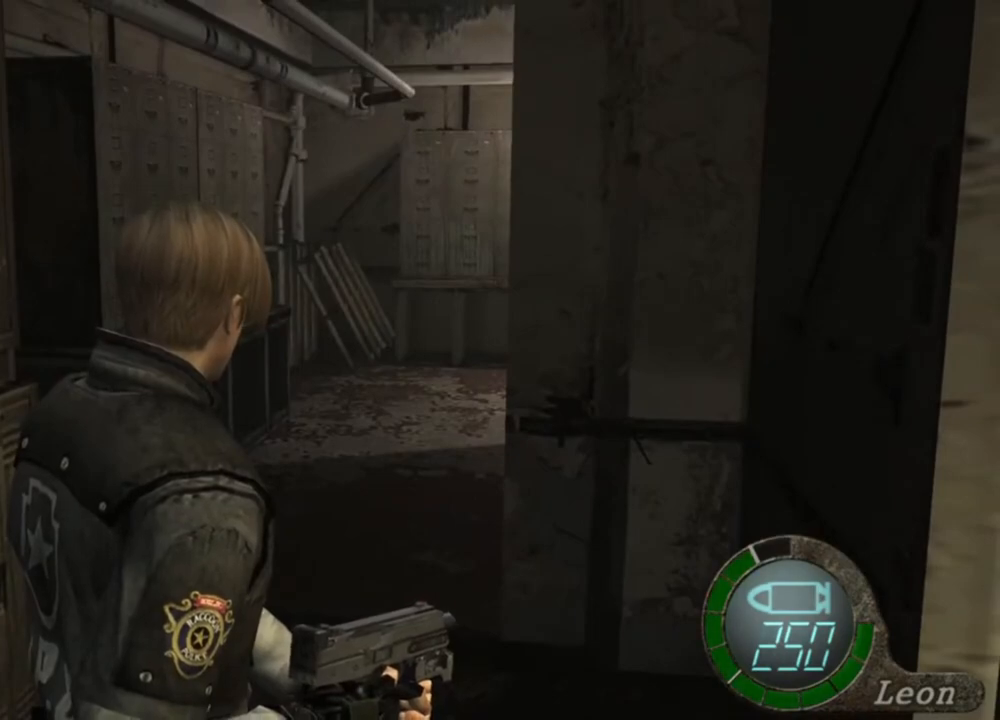
{"keys": [], "mouse": [], "events": []}
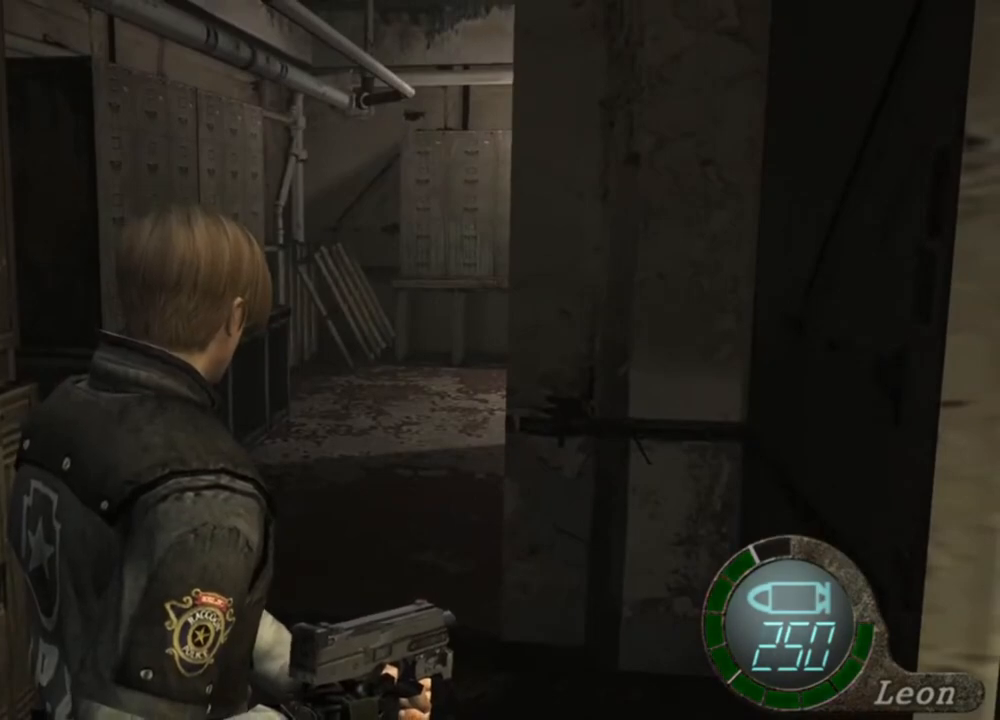
{"keys": [], "mouse": [], "events": []}
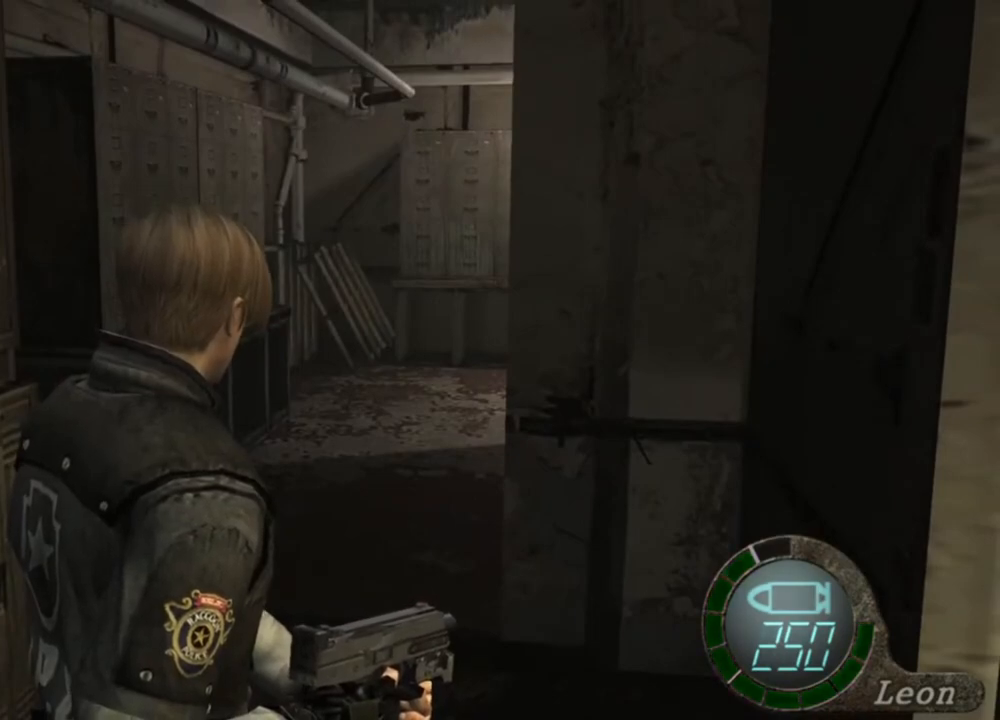
{"keys": [], "mouse": [], "events": []}
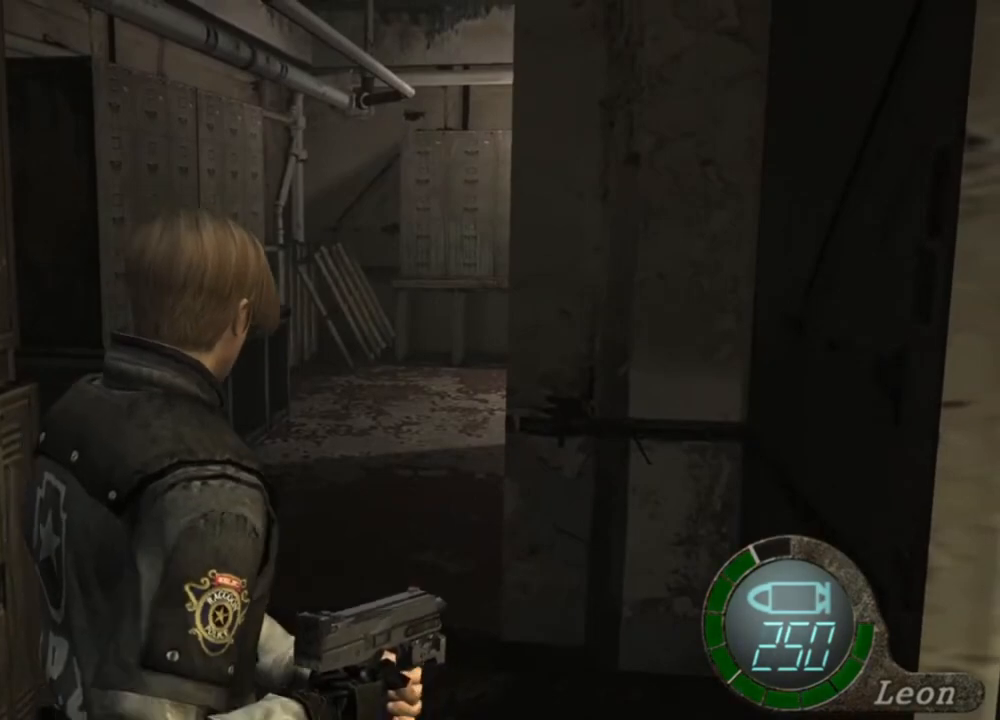
{"keys": ["shift", "w"], "mouse": [], "events": [[34, "shift", "down"], [34, "w", "down"]]}
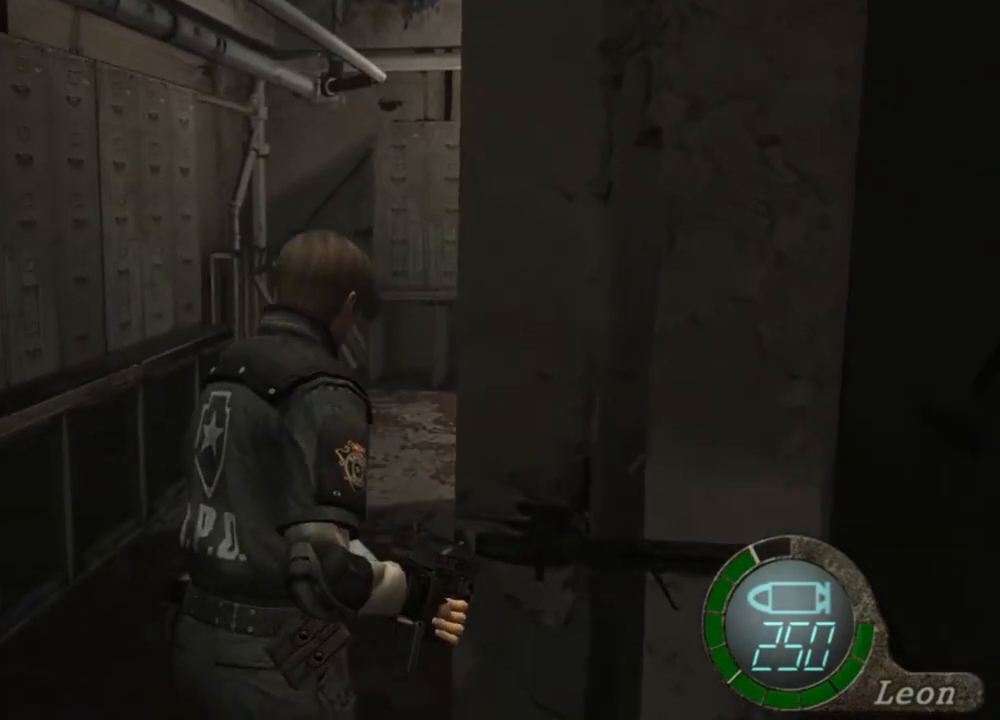
{"keys": ["shift", "w"], "mouse": [], "events": []}
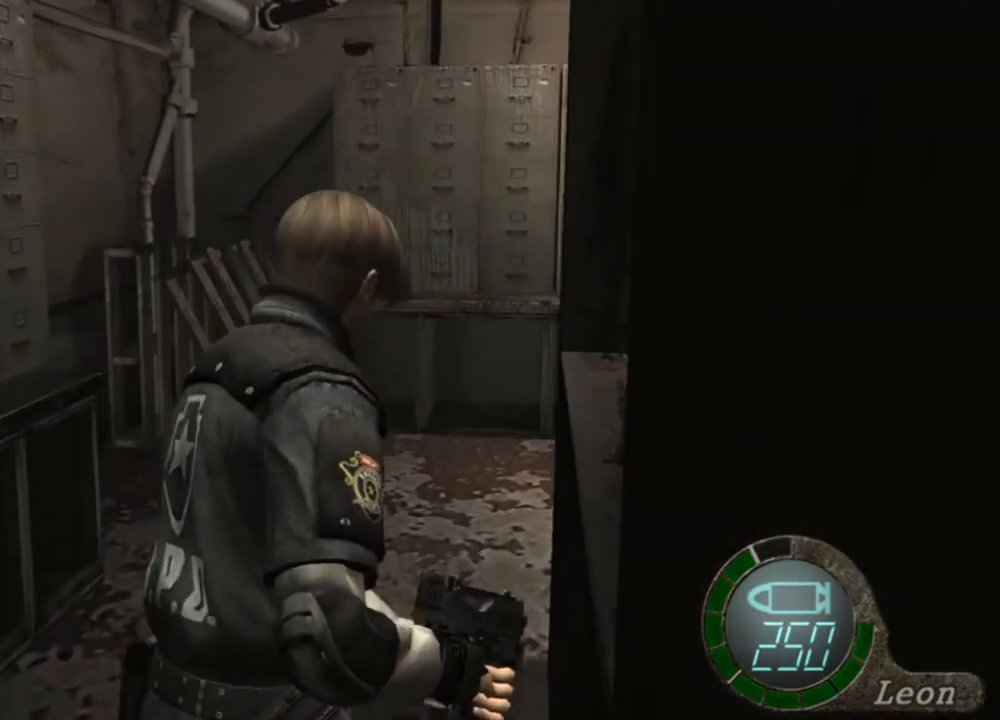
{"keys": [], "mouse": [], "events": [[200, "shift", "up"], [300, "w", "up"]]}
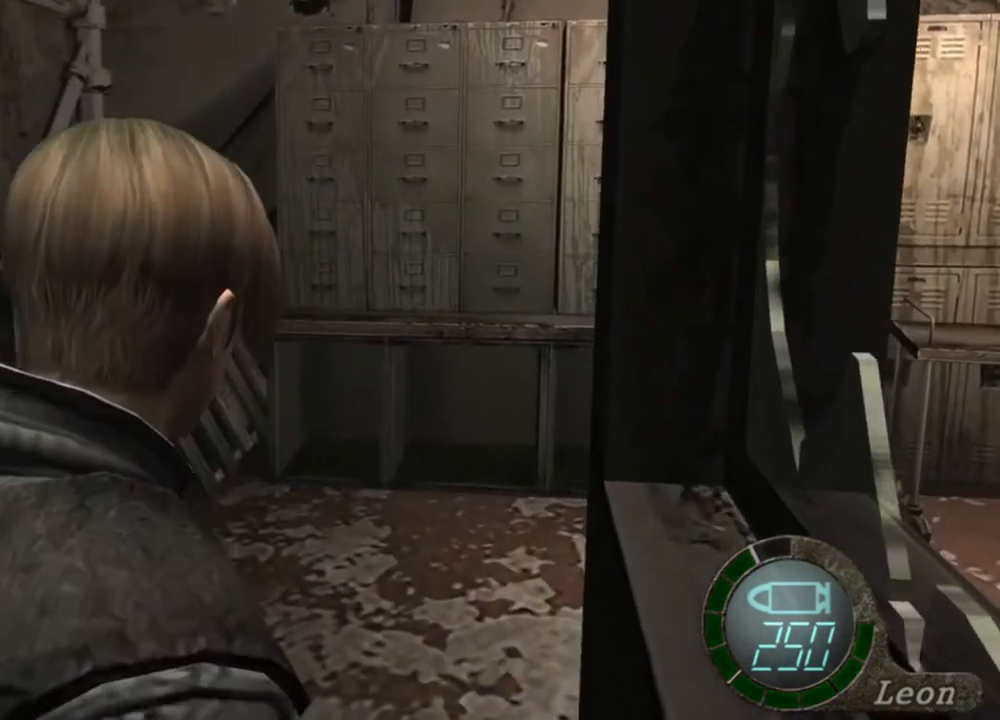
{"keys": ["s"], "mouse": [], "events": [[500, "s", "down"]]}
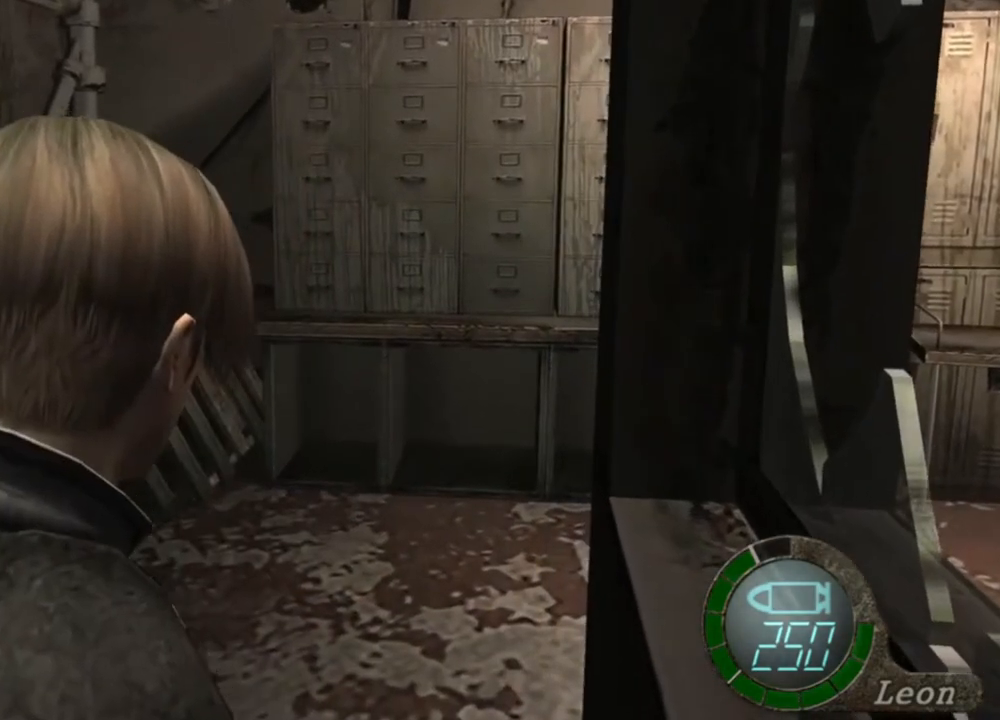
{"keys": [], "mouse": [], "events": [[167, "s", "up"]]}
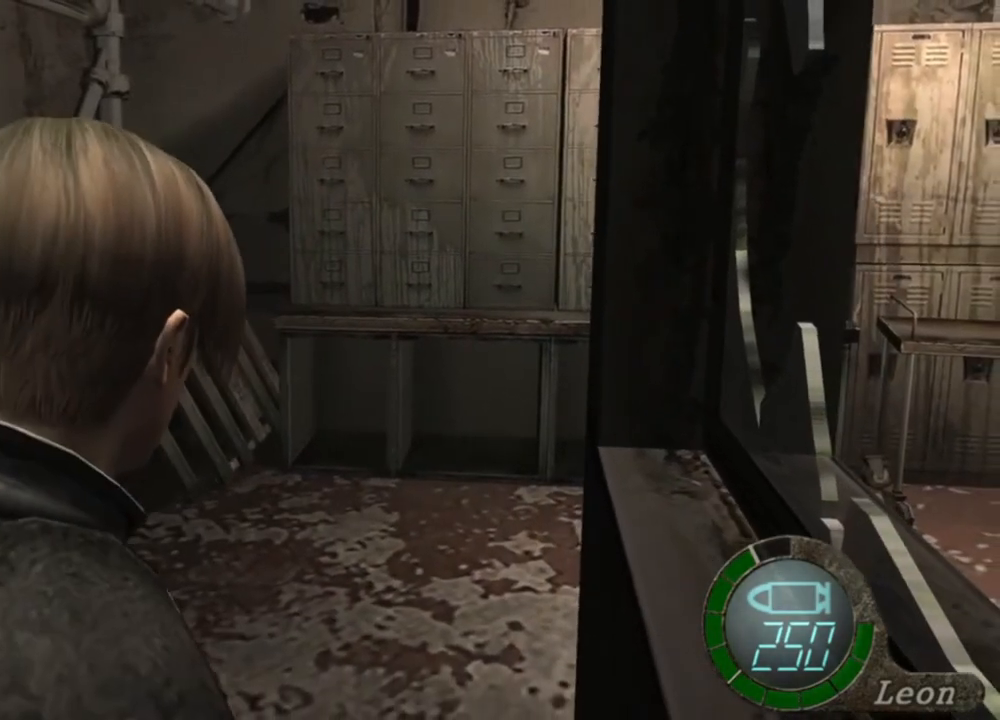
{"keys": [], "mouse": [], "events": []}
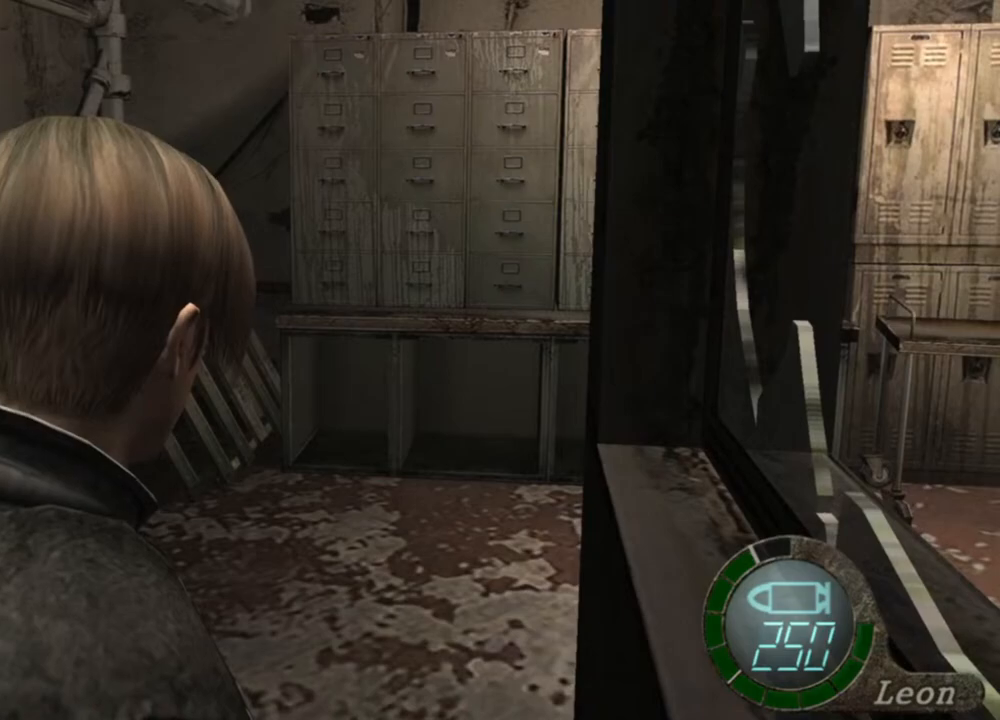
{"keys": [], "mouse": [], "events": [[367, "mouse_right", "down"], [500, "mouse_right", "up"]]}
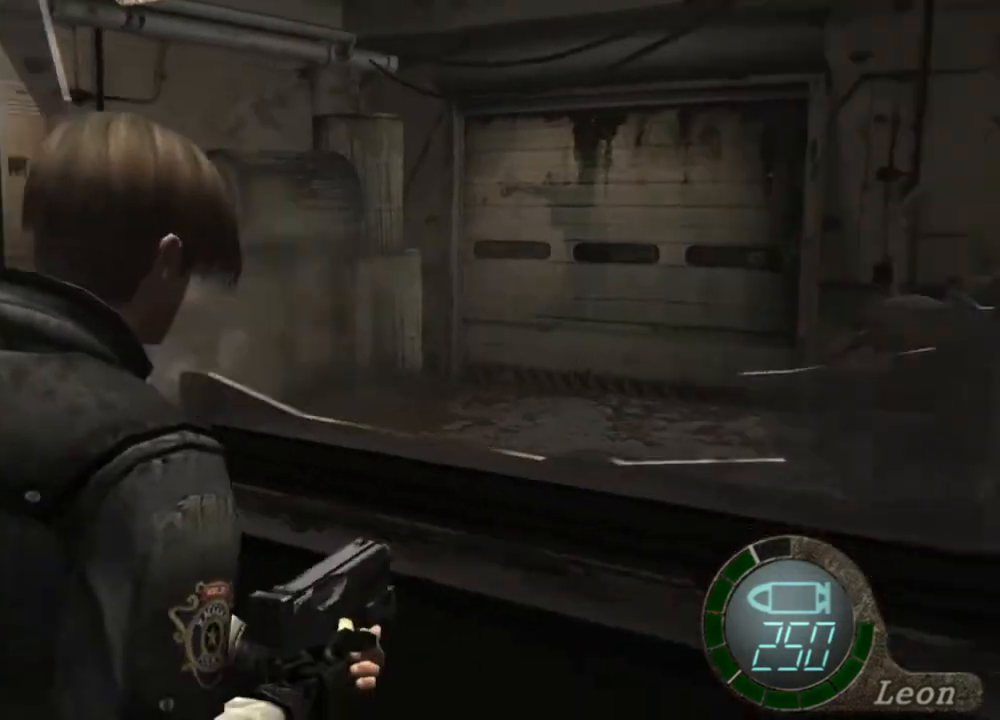
{"keys": ["s"], "mouse": [], "events": [[100, "s", "down"]]}
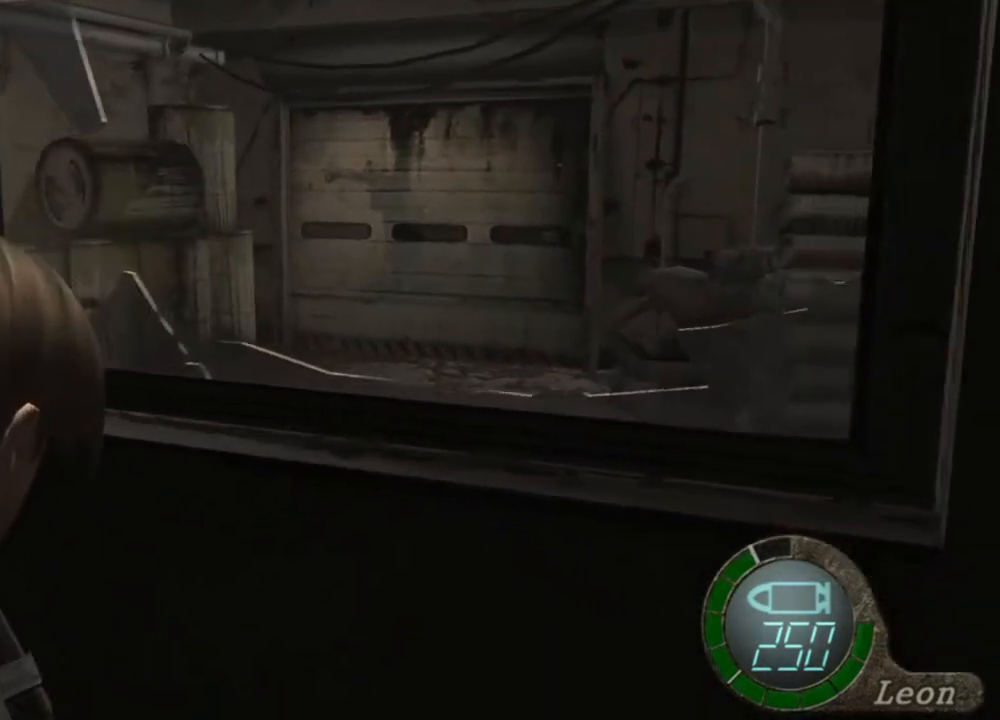
{"keys": ["s"], "mouse": [], "events": []}
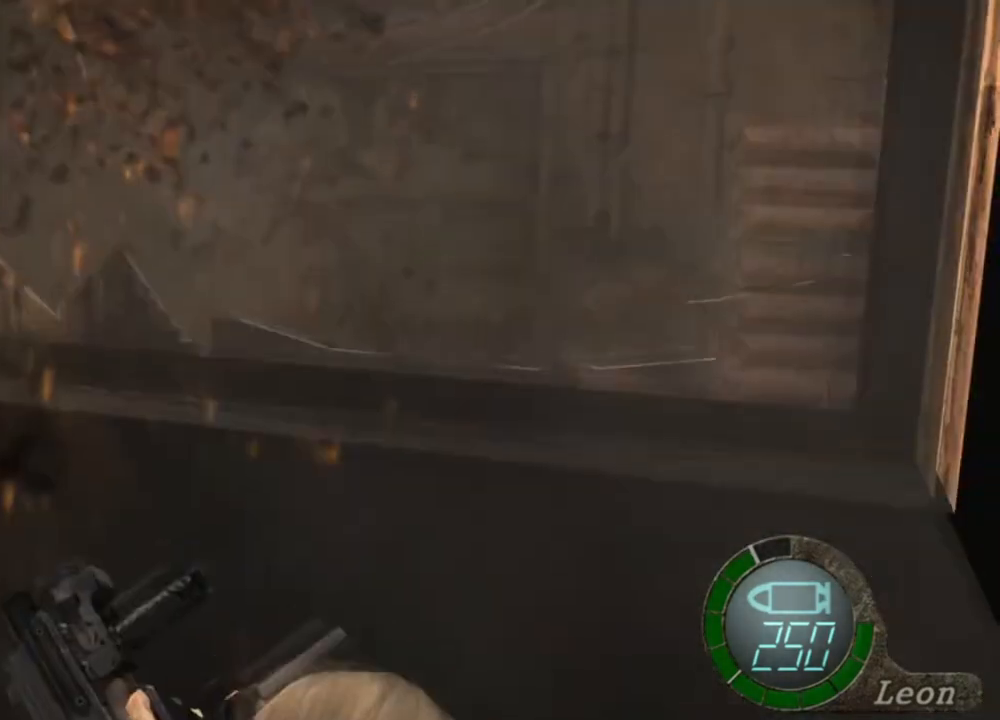
{"keys": [], "mouse": [], "events": [[67, "s", "up"]]}